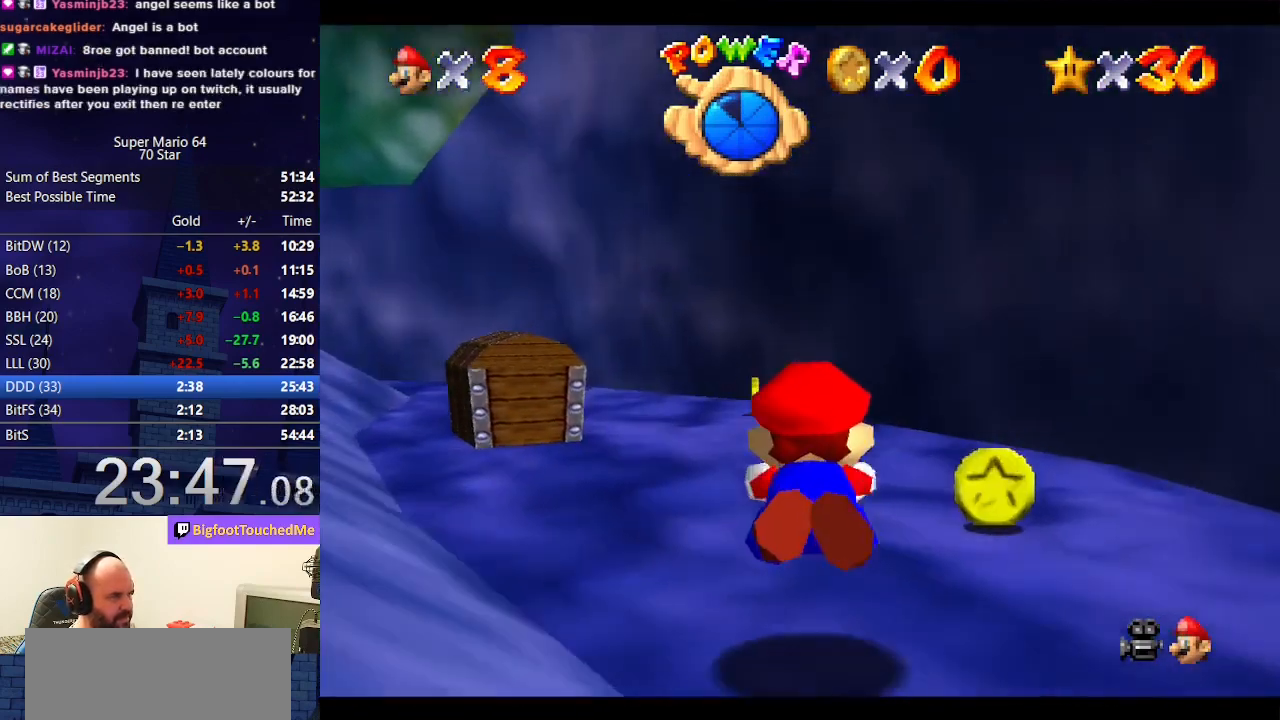
Gameplay with a controller (Nintendo layout); each line is a JSON object with the inputs held at the frame after it. "events" lists button and stick changes between this image and that frame as [ms after this image, input, new state], when the widget could be followed in between. Not read: L3 R3.
{"buttons": [], "left_stick": "left", "events": [[267, "A", "up"]]}
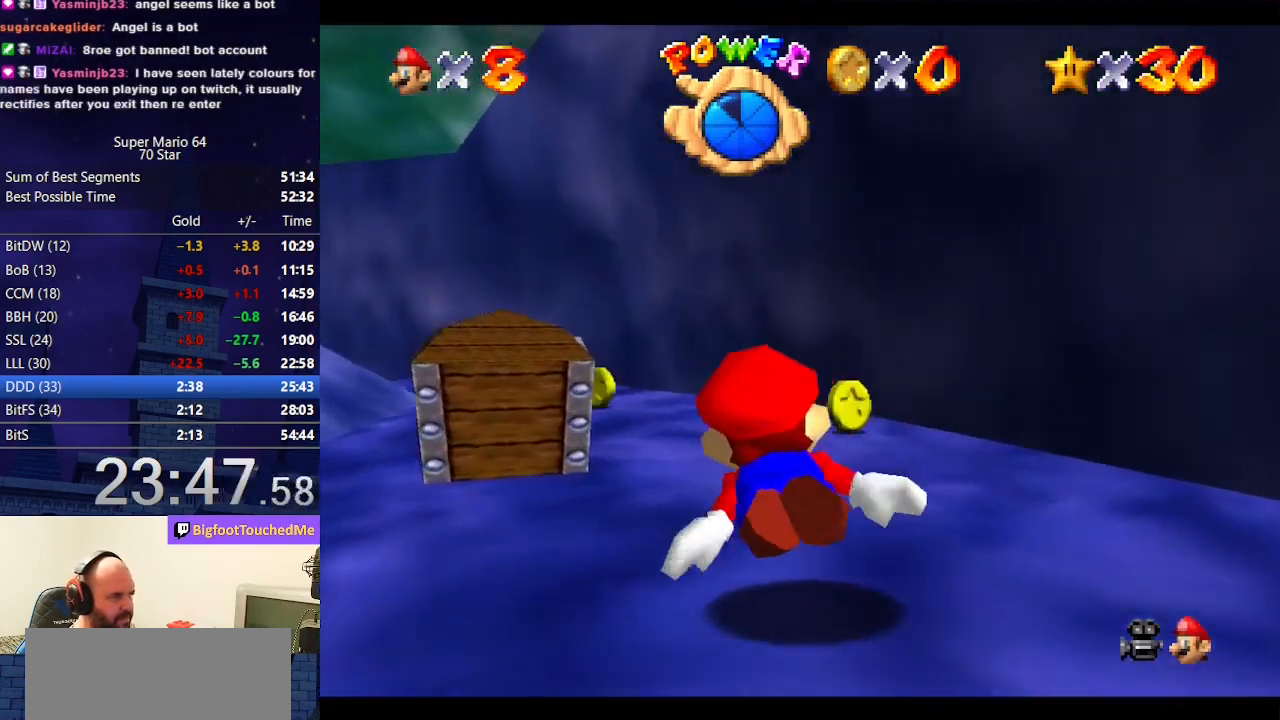
{"buttons": ["A"], "left_stick": "left", "events": [[433, "A", "down"]]}
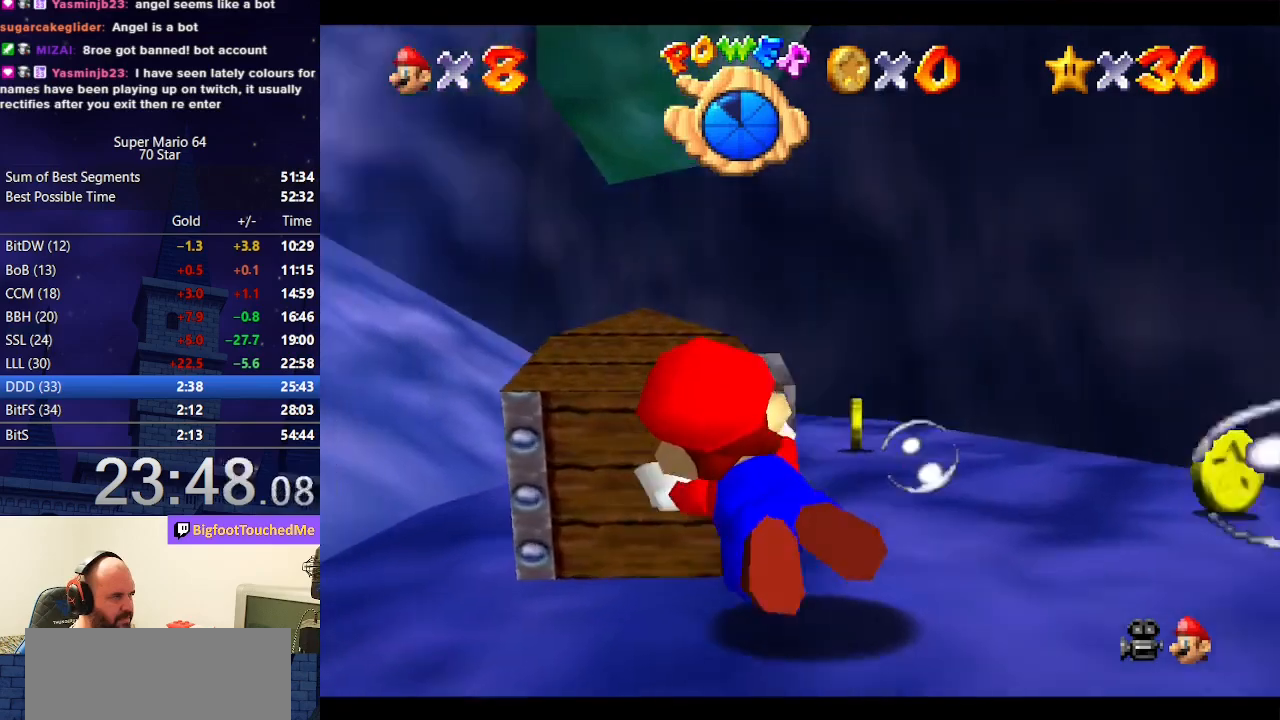
{"buttons": [], "left_stick": "down-left", "events": [[67, "left_stick", "down-left"], [133, "A", "up"]]}
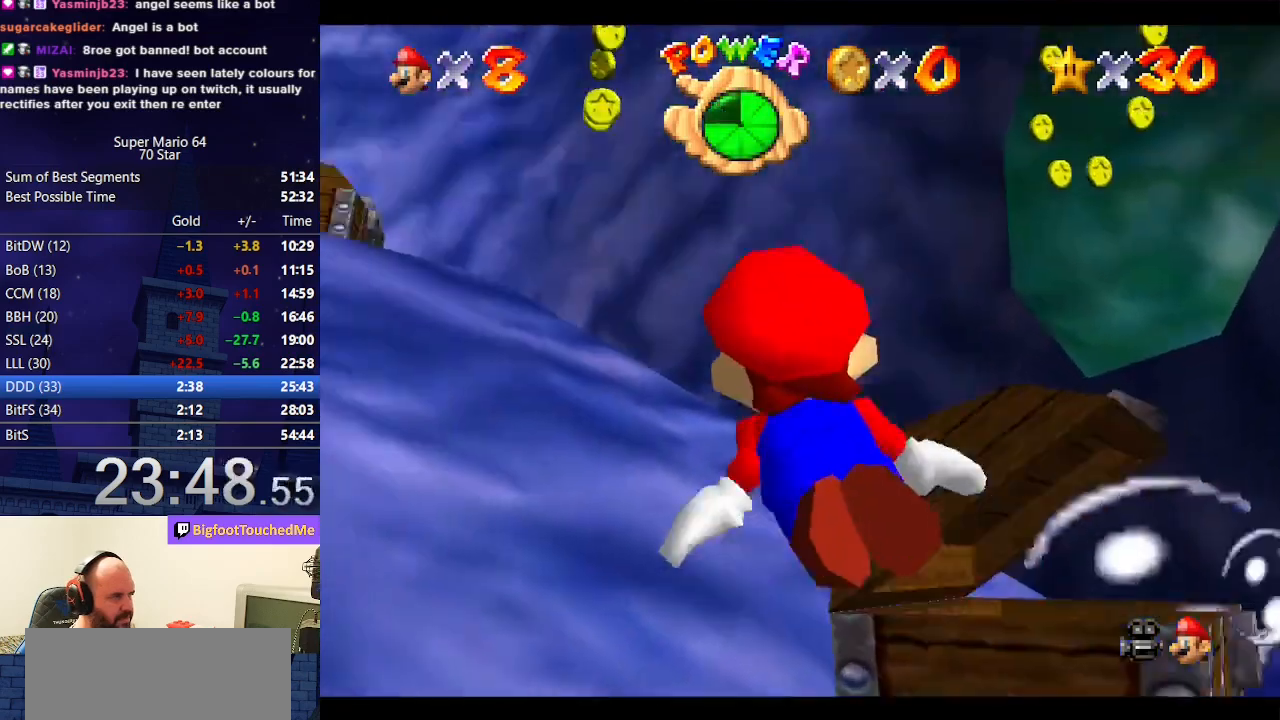
{"buttons": [], "left_stick": "down-left", "events": [[33, "A", "down"], [233, "left_stick", "down"], [333, "A", "up"], [333, "left_stick", "center"], [500, "left_stick", "down-left"]]}
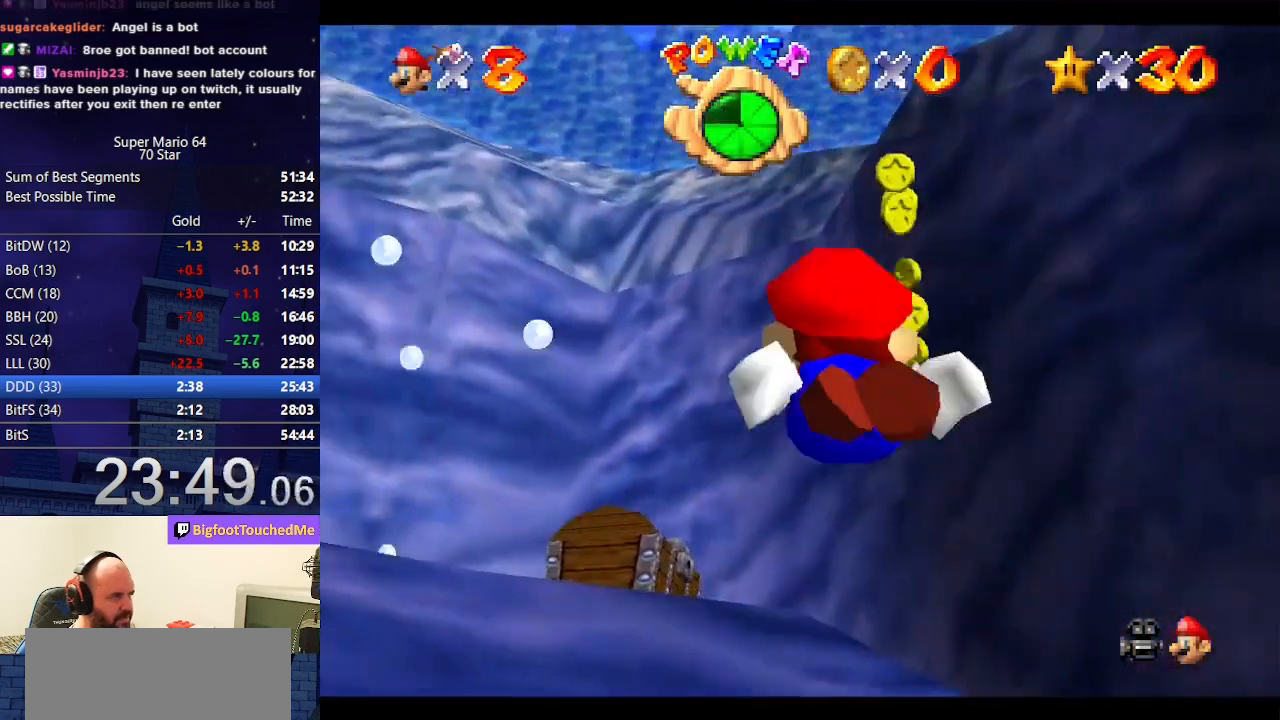
{"buttons": [], "left_stick": "down-left", "events": [[200, "A", "down"], [267, "left_stick", "center"], [433, "left_stick", "down-left"], [500, "A", "up"]]}
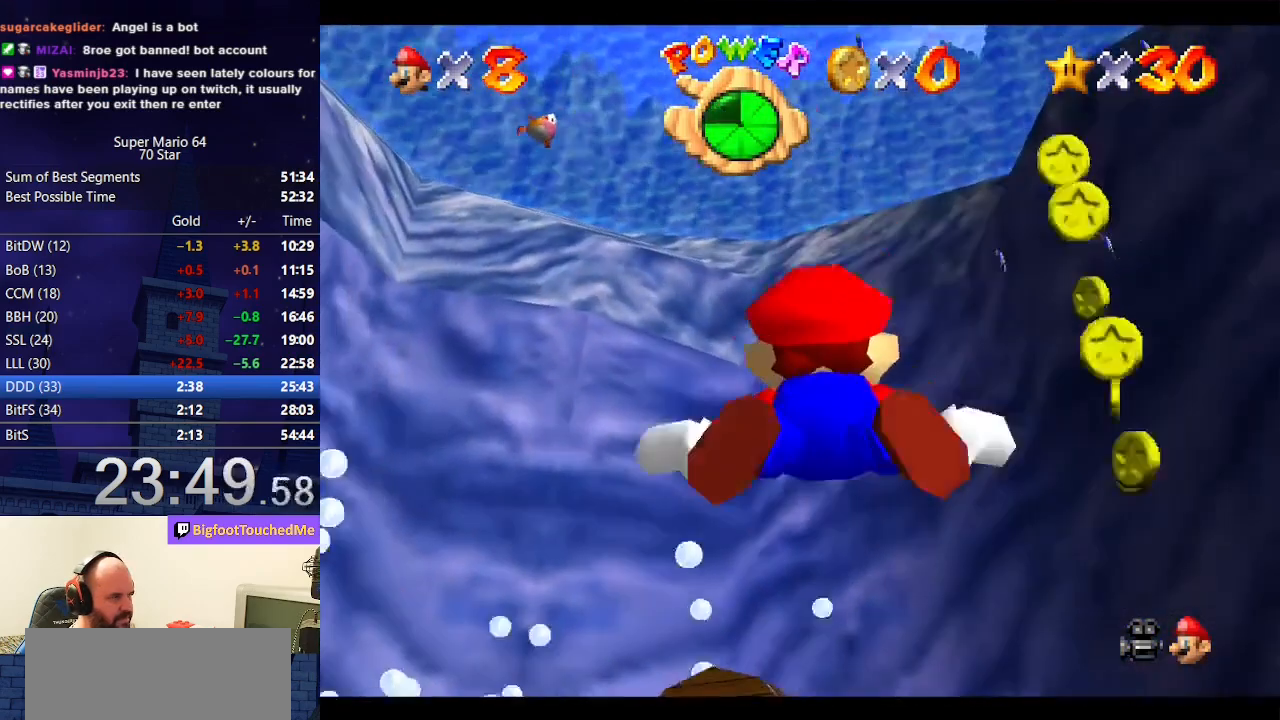
{"buttons": ["A"], "left_stick": "center", "events": [[200, "left_stick", "center"], [367, "A", "down"]]}
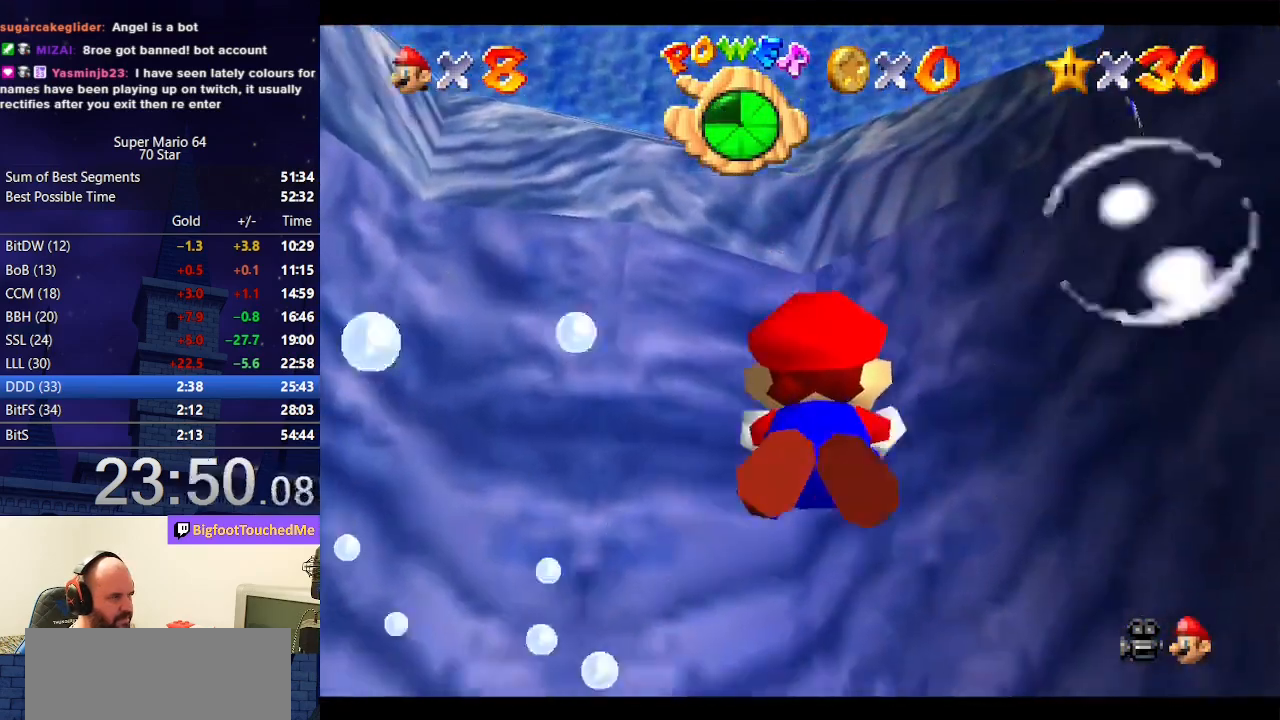
{"buttons": [], "left_stick": "center", "events": [[167, "A", "up"], [233, "left_stick", "left"], [433, "left_stick", "center"]]}
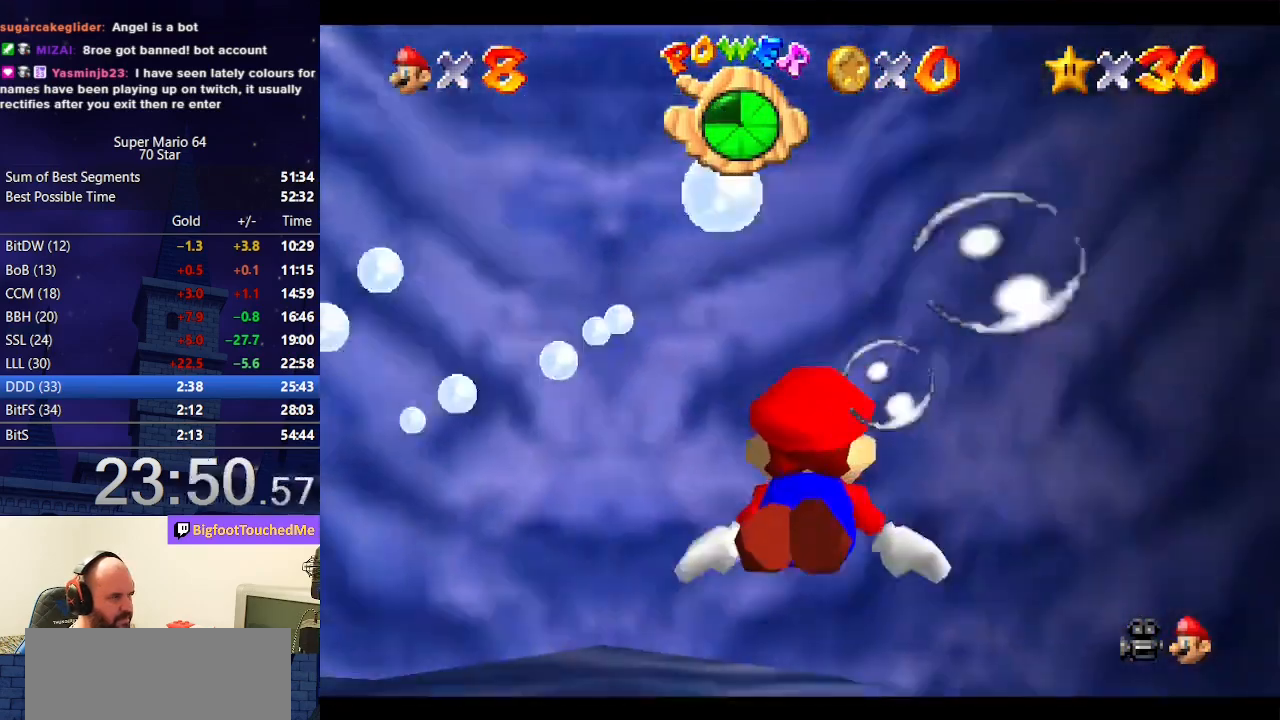
{"buttons": [], "left_stick": "center", "events": [[33, "A", "down"], [200, "left_stick", "left"], [333, "A", "up"], [467, "left_stick", "center"]]}
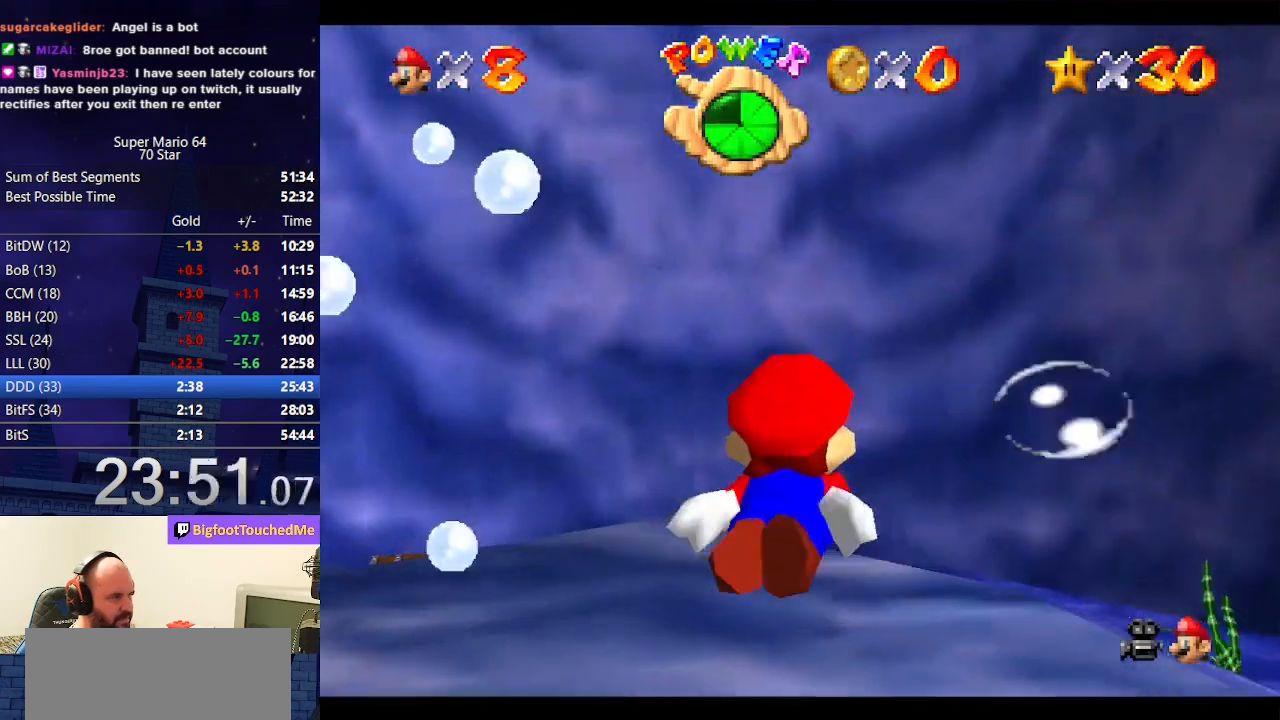
{"buttons": ["A"], "left_stick": "left", "events": [[200, "left_stick", "left"], [233, "A", "down"]]}
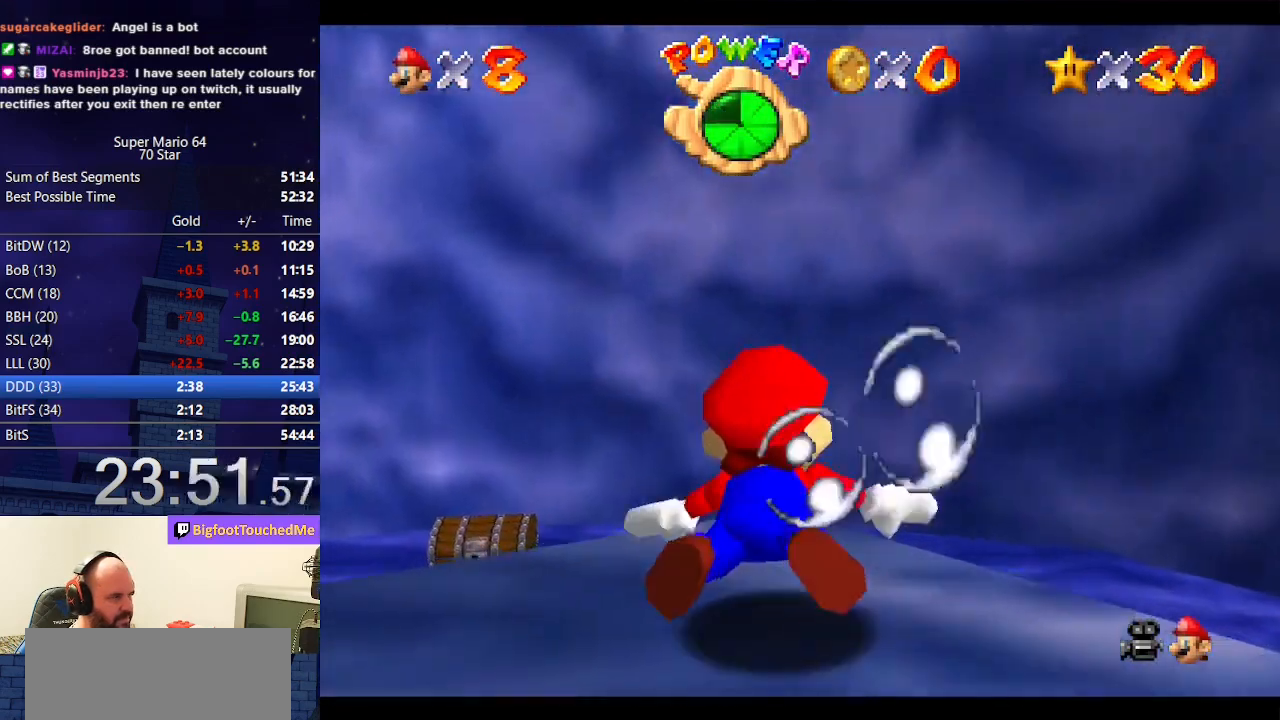
{"buttons": ["A"], "left_stick": "up-left", "events": [[33, "A", "up"], [333, "left_stick", "up-left"], [467, "A", "down"]]}
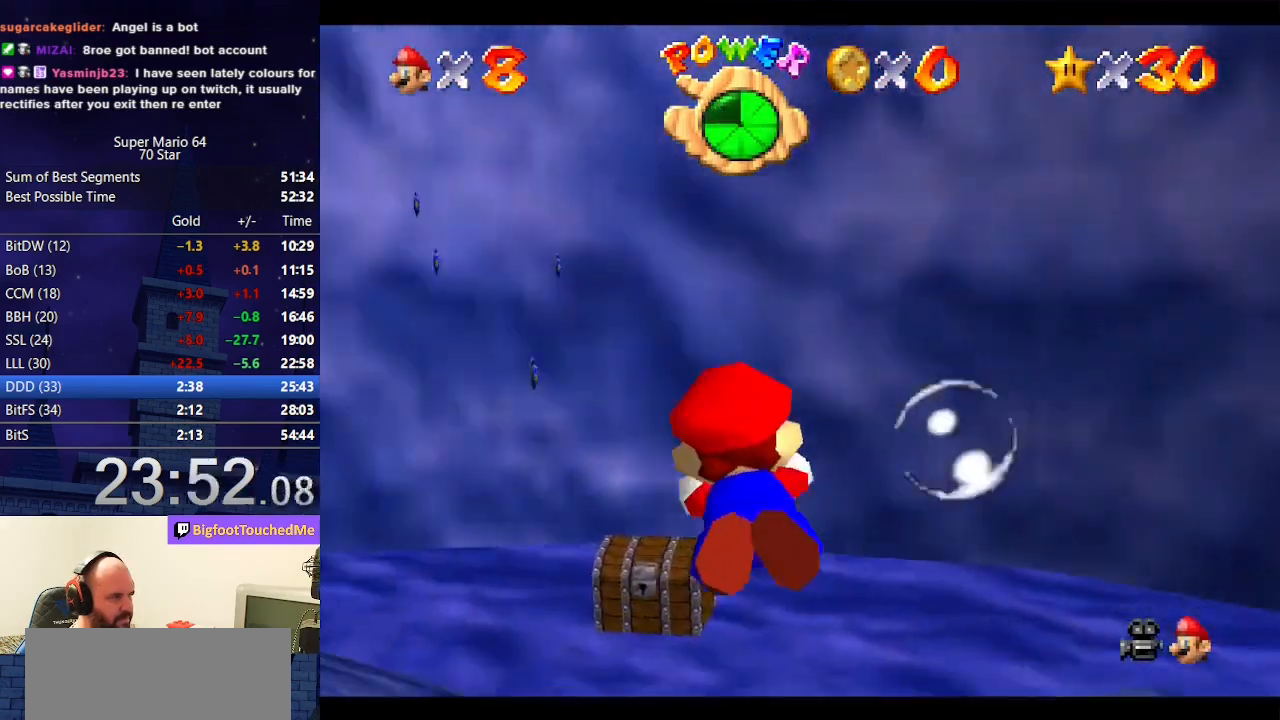
{"buttons": [], "left_stick": "up", "events": [[100, "left_stick", "up"], [233, "left_stick", "center"], [267, "A", "up"], [433, "left_stick", "up"]]}
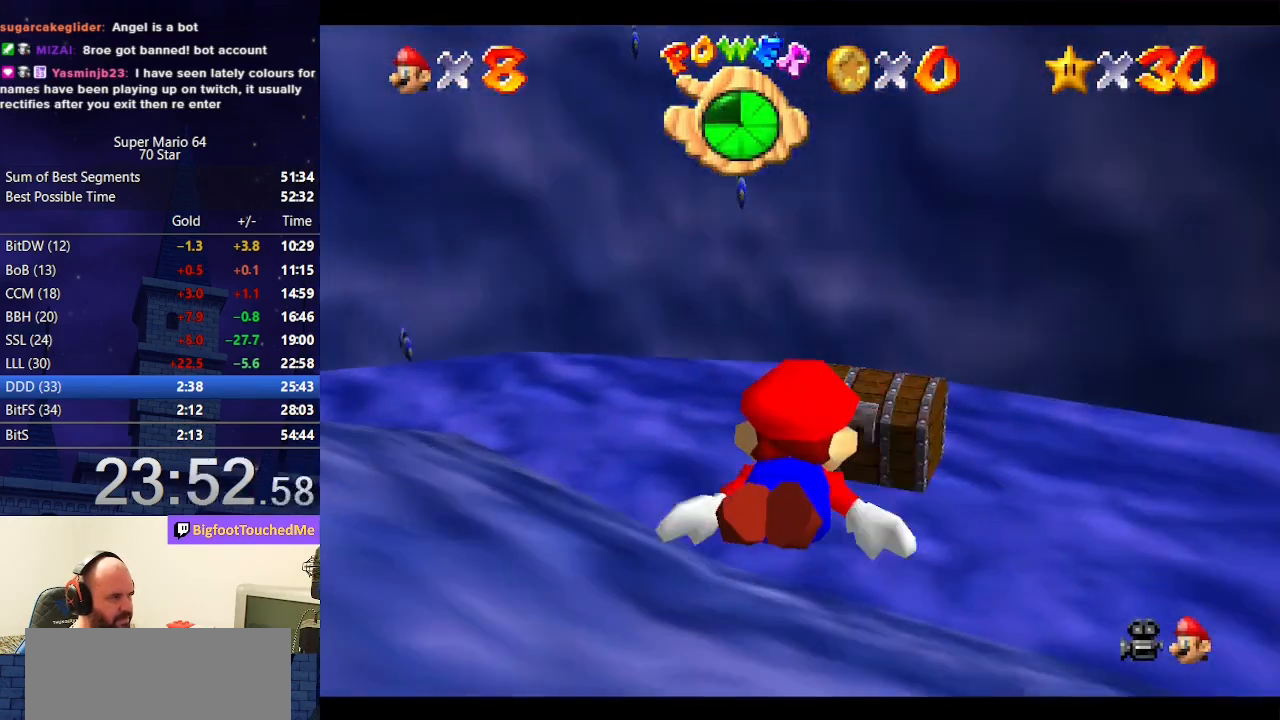
{"buttons": [], "left_stick": "center", "events": [[33, "left_stick", "up-right"], [67, "A", "down"], [367, "left_stick", "center"], [433, "A", "up"]]}
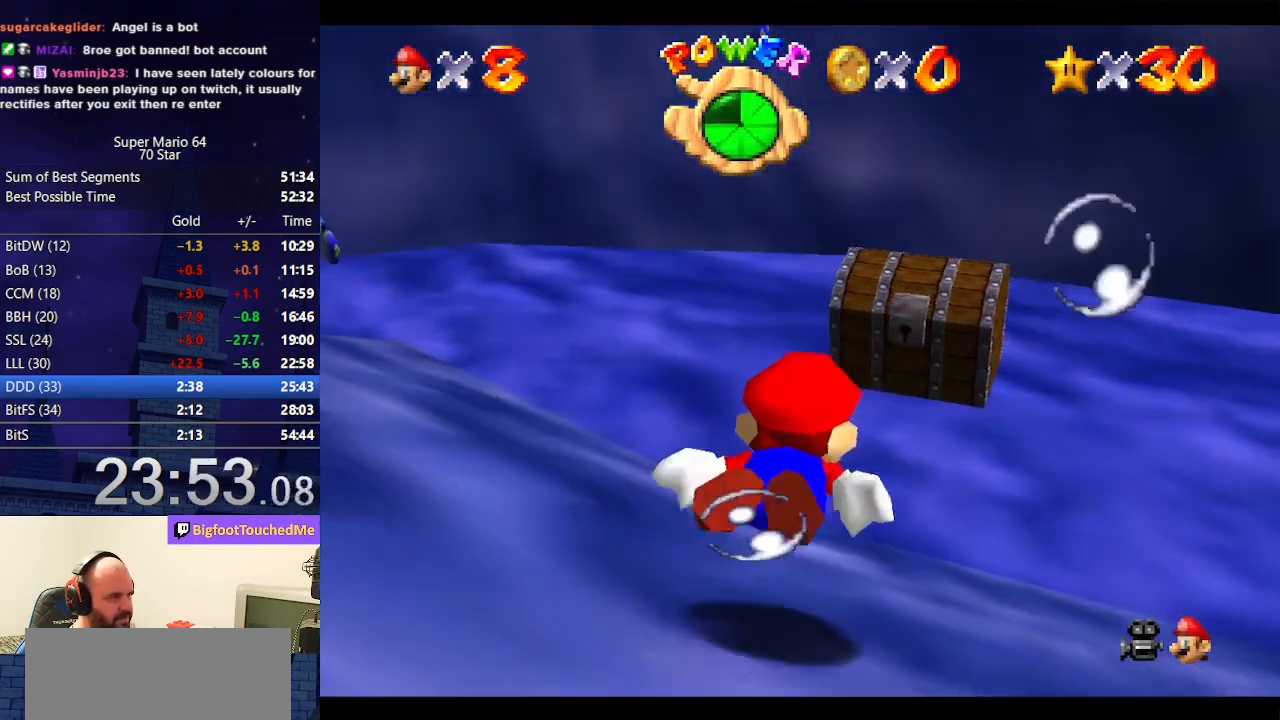
{"buttons": ["A"], "left_stick": "right", "events": [[167, "left_stick", "up-right"], [233, "A", "down"], [333, "left_stick", "center"], [400, "left_stick", "right"]]}
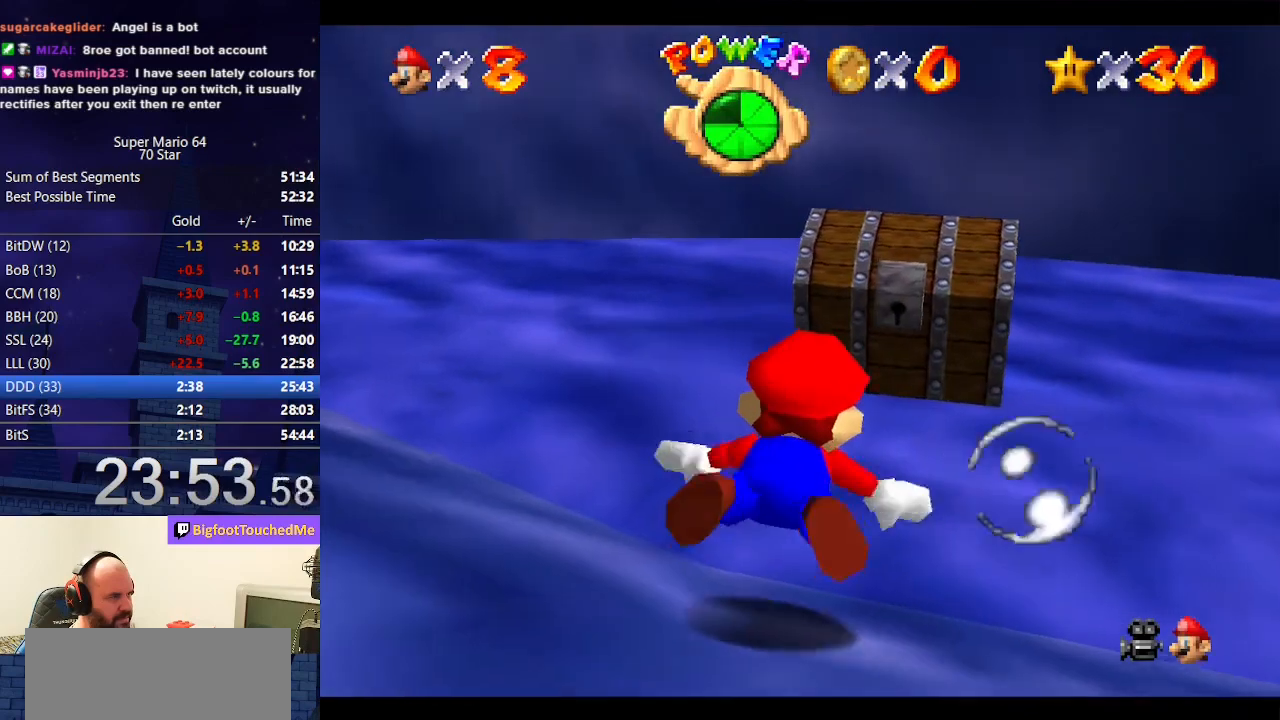
{"buttons": ["A"], "left_stick": "right", "events": [[33, "A", "up"], [400, "A", "down"]]}
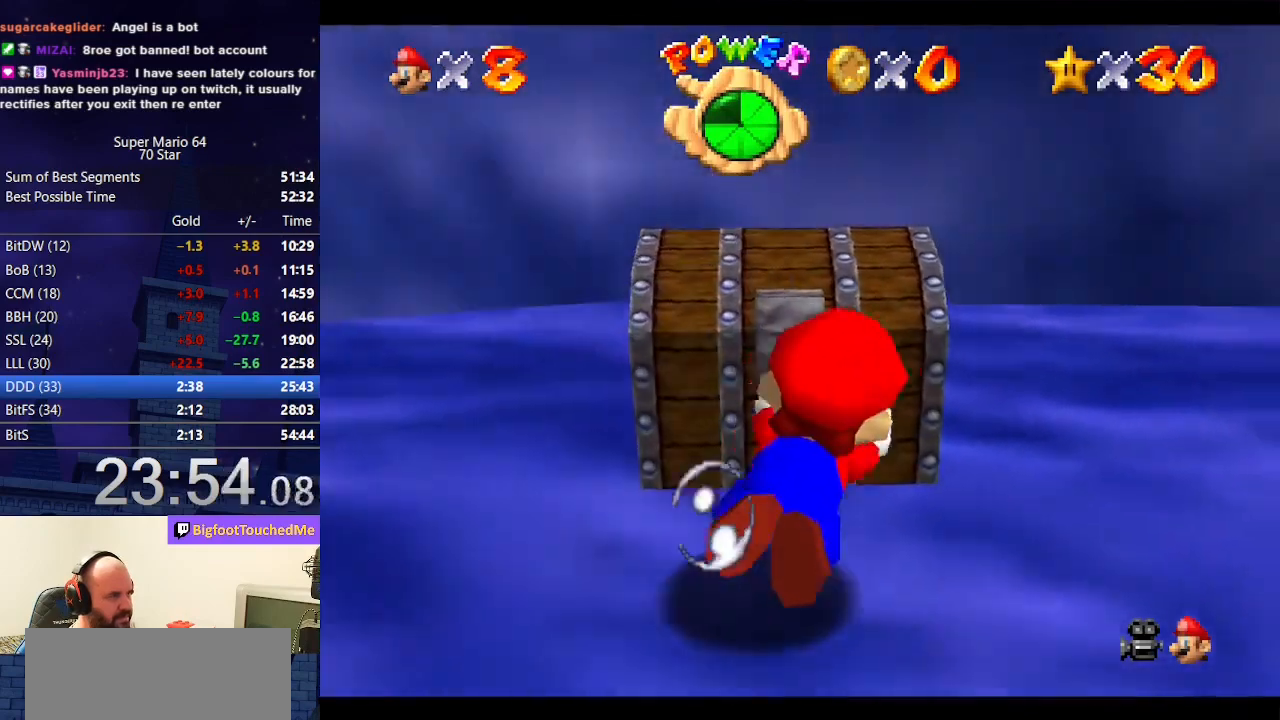
{"buttons": [], "left_stick": "right", "events": [[267, "A", "up"]]}
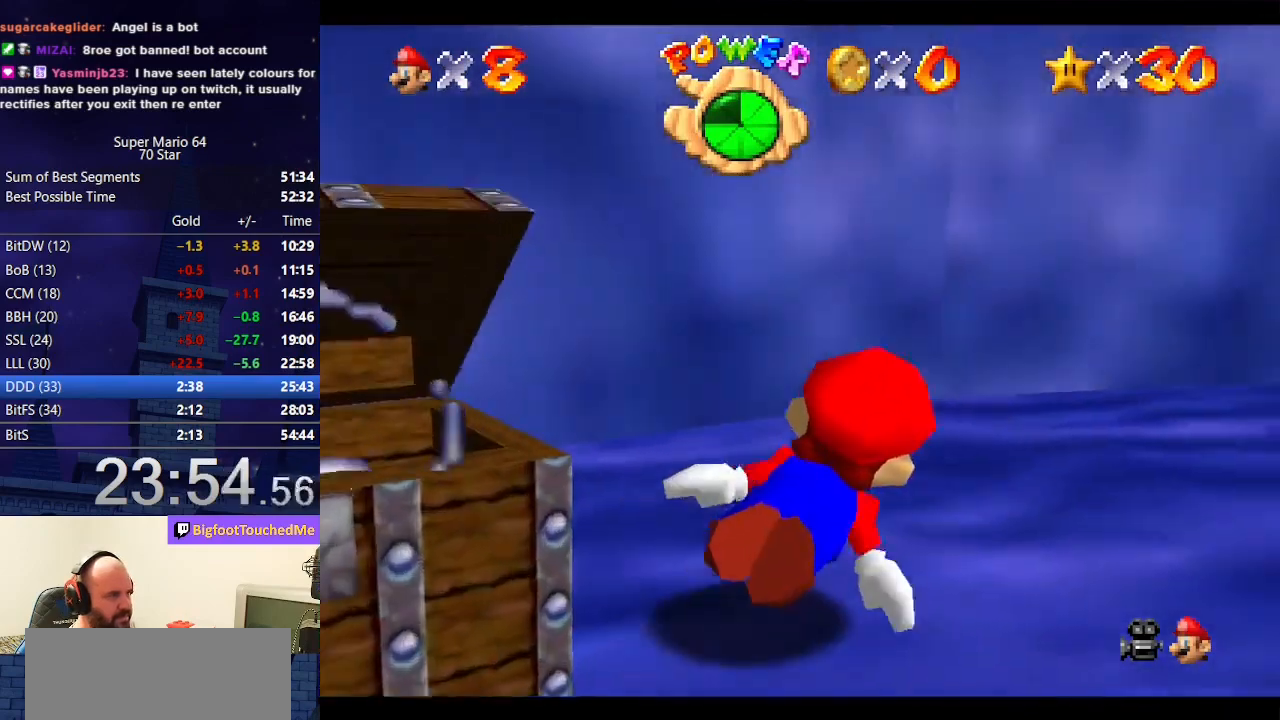
{"buttons": [], "left_stick": "center", "events": [[67, "A", "down"], [300, "left_stick", "center"], [367, "A", "up"]]}
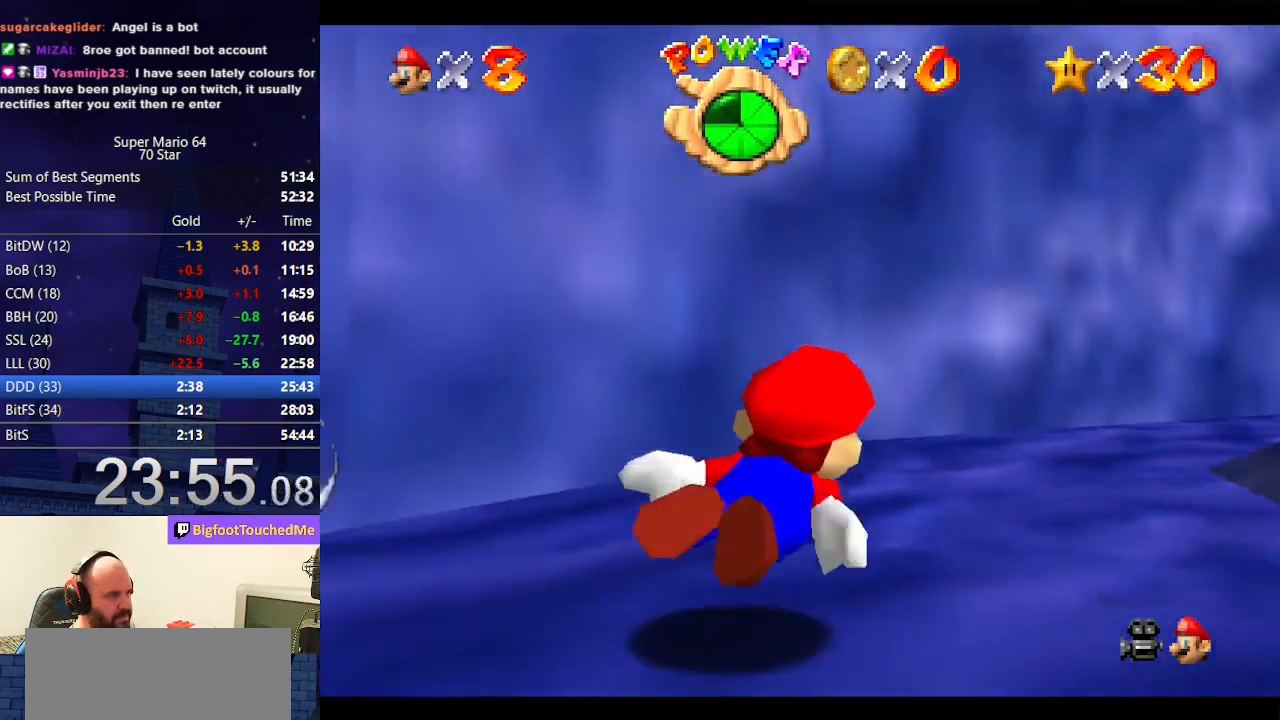
{"buttons": [], "left_stick": "center", "events": [[33, "left_stick", "right"], [200, "A", "down"], [233, "R1", "down"], [400, "R1", "up"], [433, "left_stick", "center"], [467, "A", "up"]]}
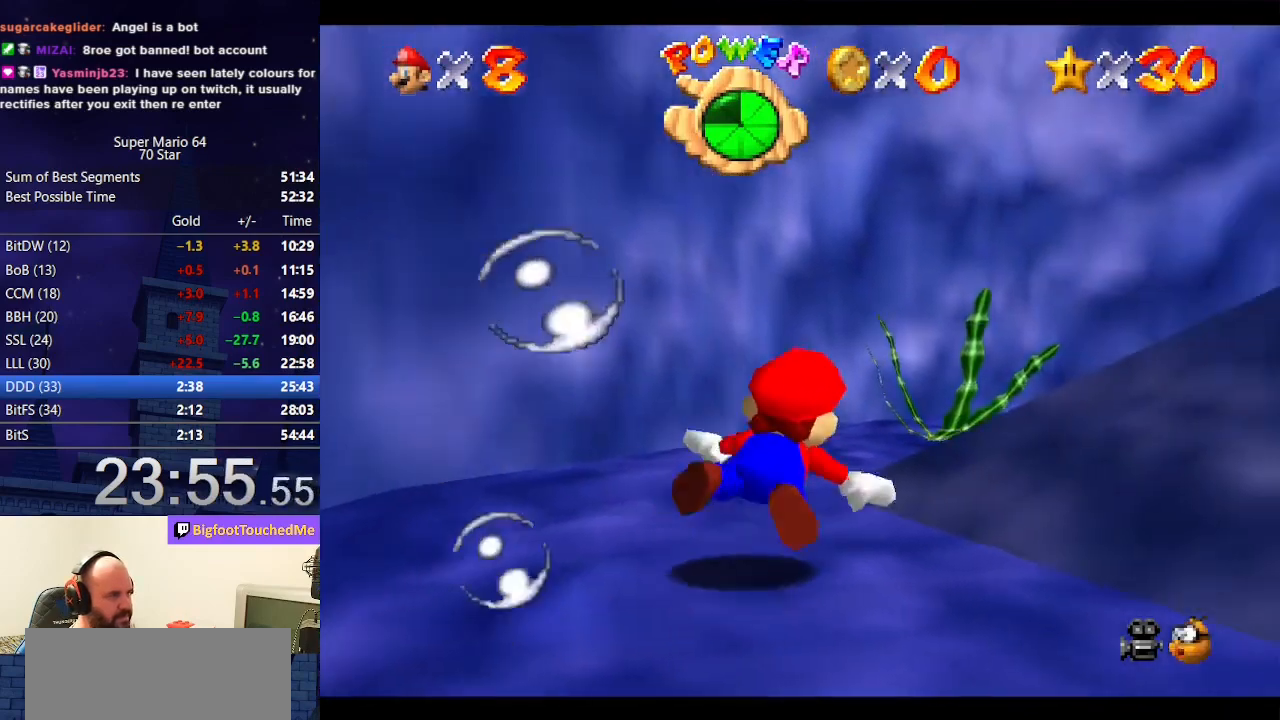
{"buttons": ["A"], "left_stick": "center", "events": [[333, "A", "down"]]}
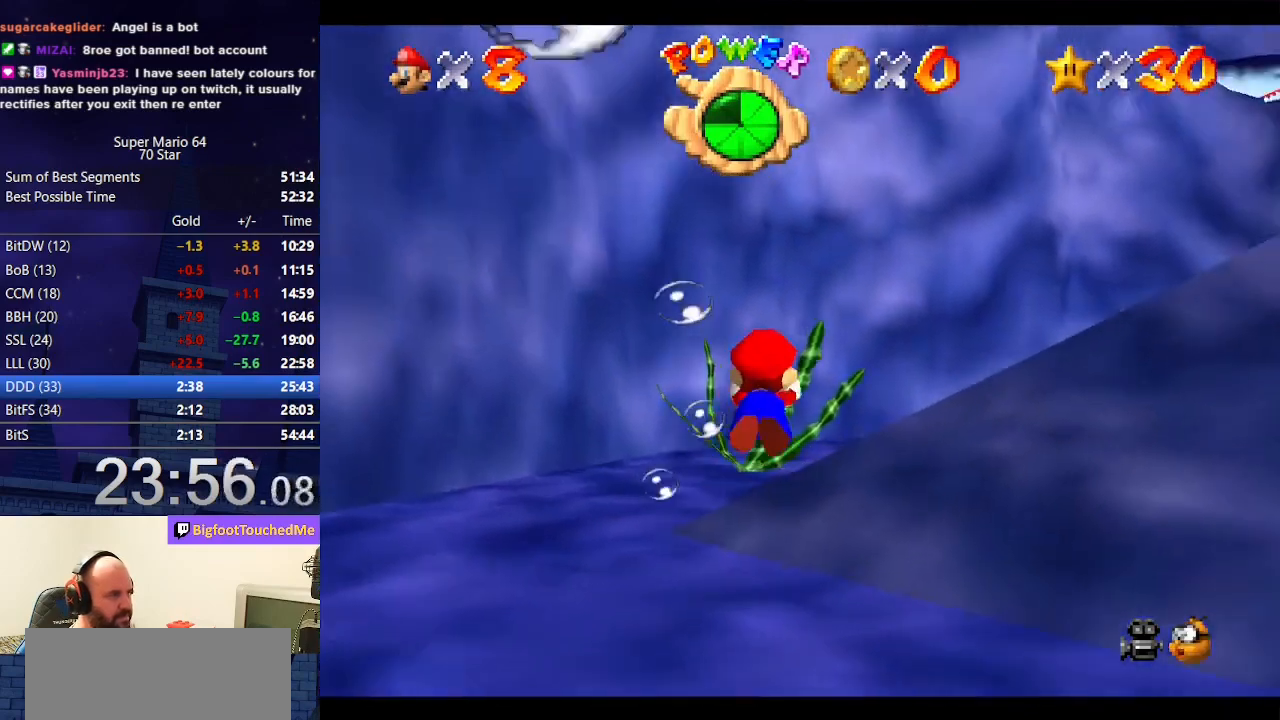
{"buttons": [], "left_stick": "center", "events": [[100, "left_stick", "down"], [167, "A", "up"], [200, "left_stick", "right"], [400, "left_stick", "center"]]}
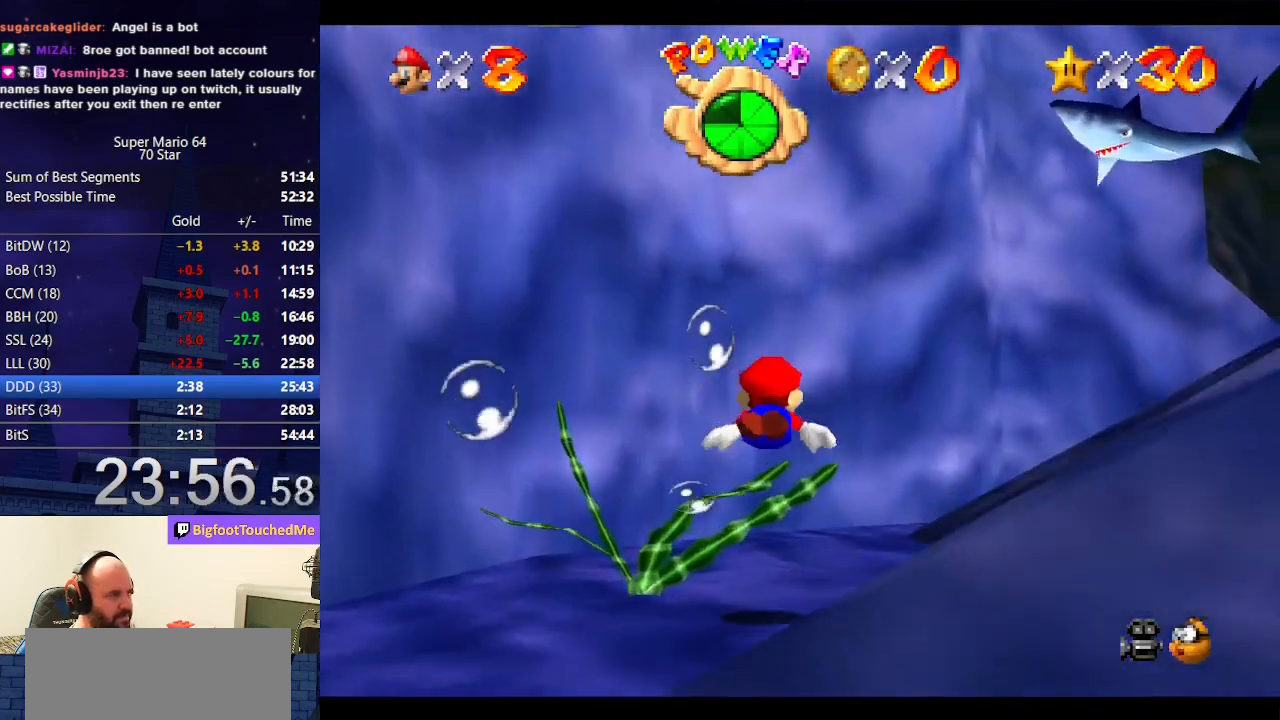
{"buttons": ["C_LEFT"], "left_stick": "right", "events": [[33, "left_stick", "right"], [67, "A", "down"], [233, "A", "up"], [300, "C_LEFT", "down"]]}
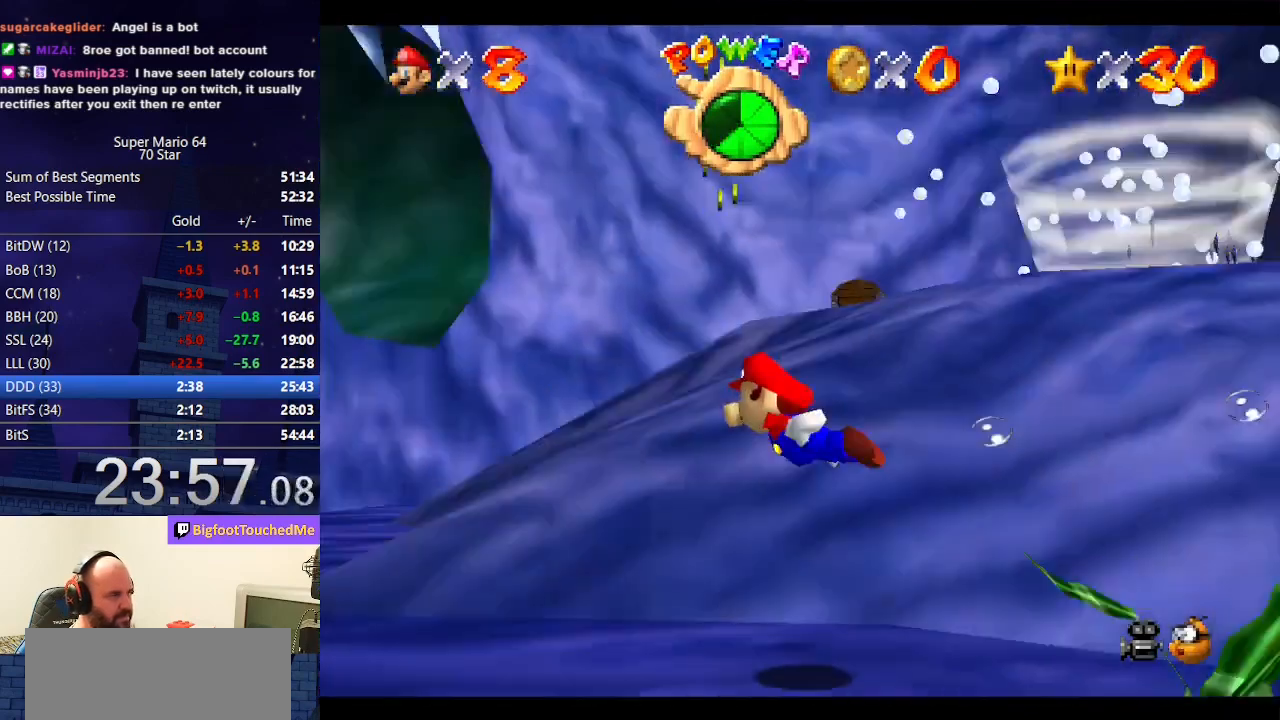
{"buttons": ["C_LEFT"], "left_stick": "center", "events": [[133, "left_stick", "center"], [233, "A", "down"], [267, "left_stick", "right"], [433, "left_stick", "center"], [467, "A", "up"]]}
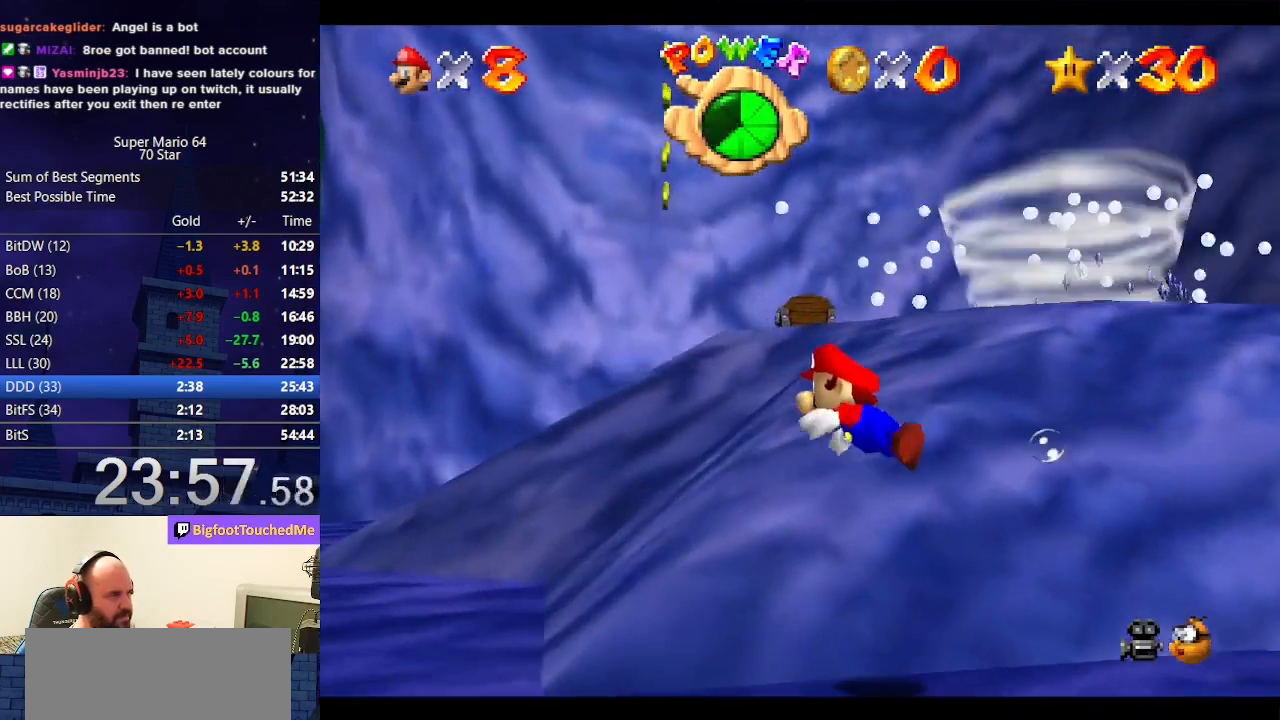
{"buttons": ["A", "C_LEFT"], "left_stick": "center", "events": [[67, "left_stick", "right"], [233, "left_stick", "center"], [333, "left_stick", "right"], [433, "A", "down"], [433, "left_stick", "center"]]}